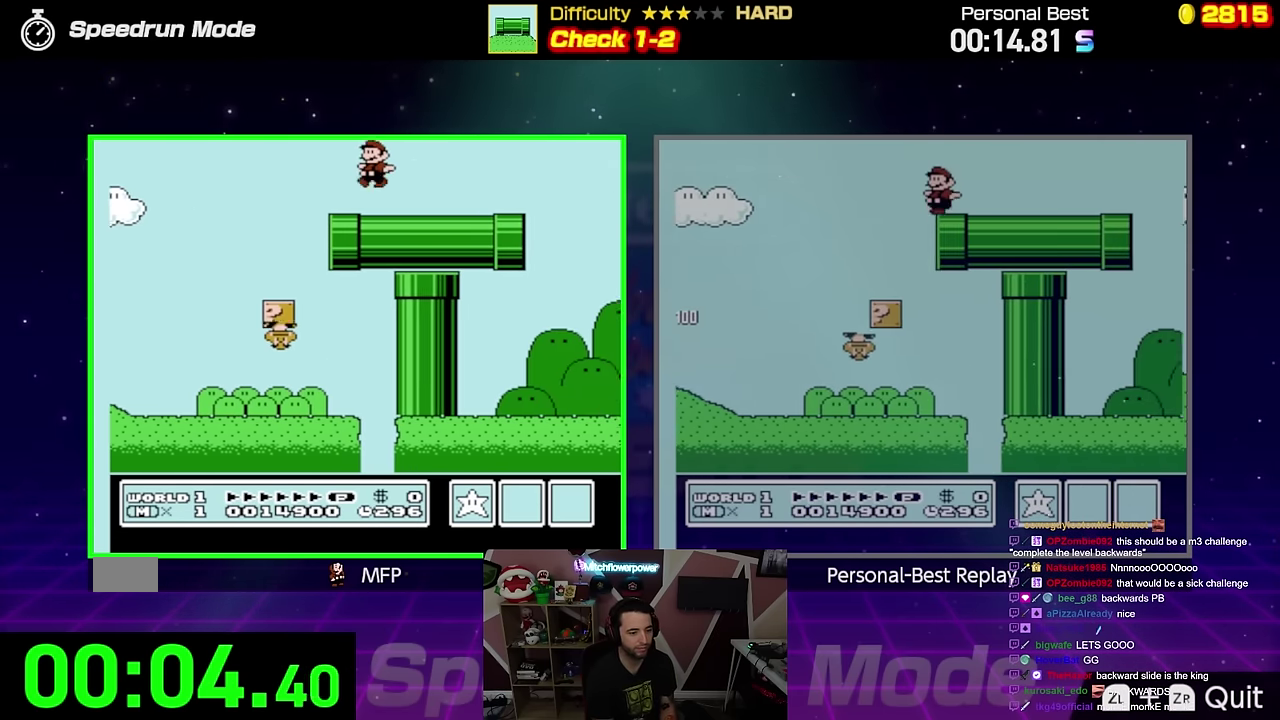
Gameplay with a controller (Nintendo layout); each line is a JSON object with the inputs held at the frame after it. "events" lists button and stick changes between this image and that frame as [ms after this image, input, new state], when the widget could be followed in between. Not read: L3 R3.
{"buttons": ["B"], "events": [[400, "A", "up"]]}
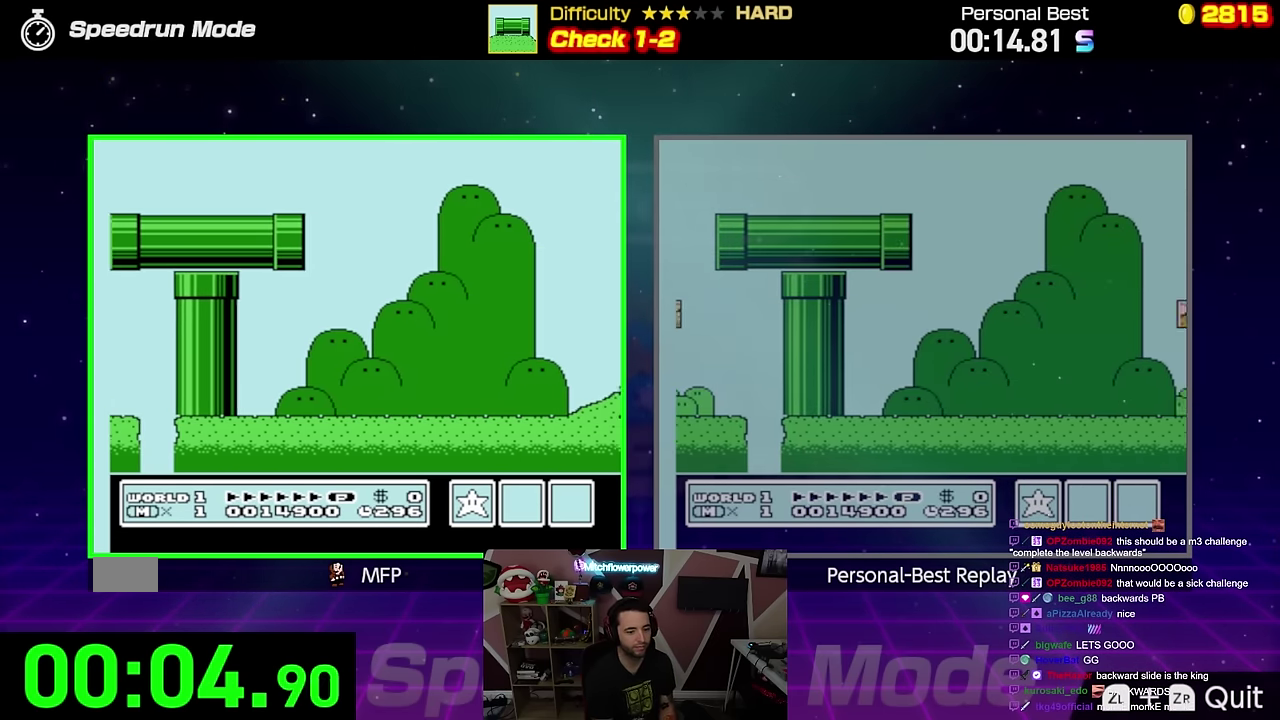
{"buttons": ["A", "B"], "events": [[334, "A", "down"]]}
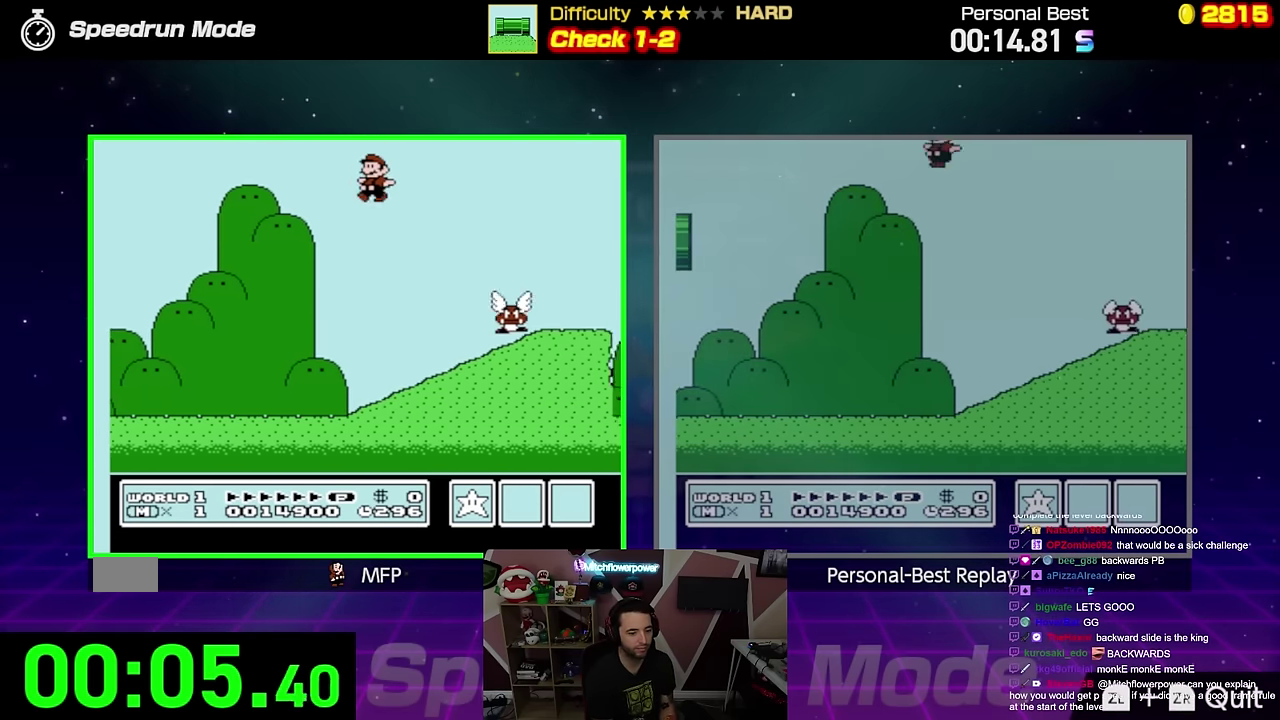
{"buttons": ["A", "B"], "events": []}
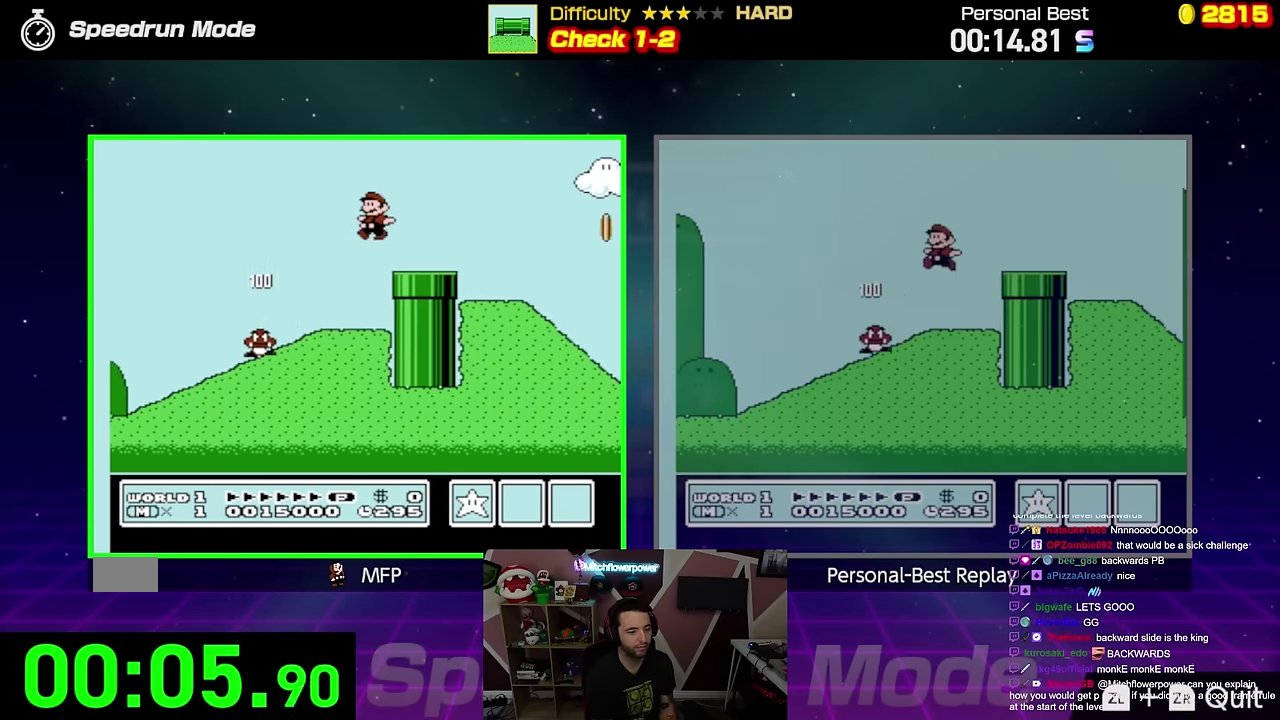
{"buttons": ["A", "B"], "events": []}
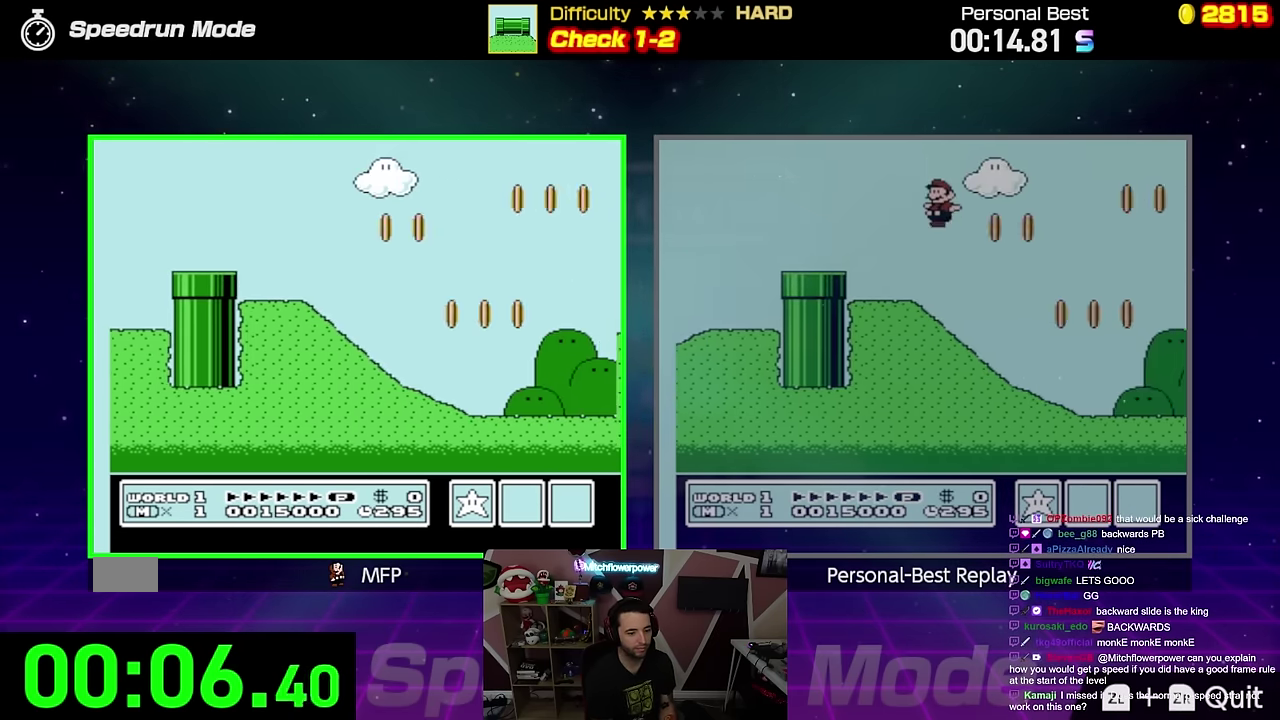
{"buttons": ["B"], "events": [[383, "A", "up"]]}
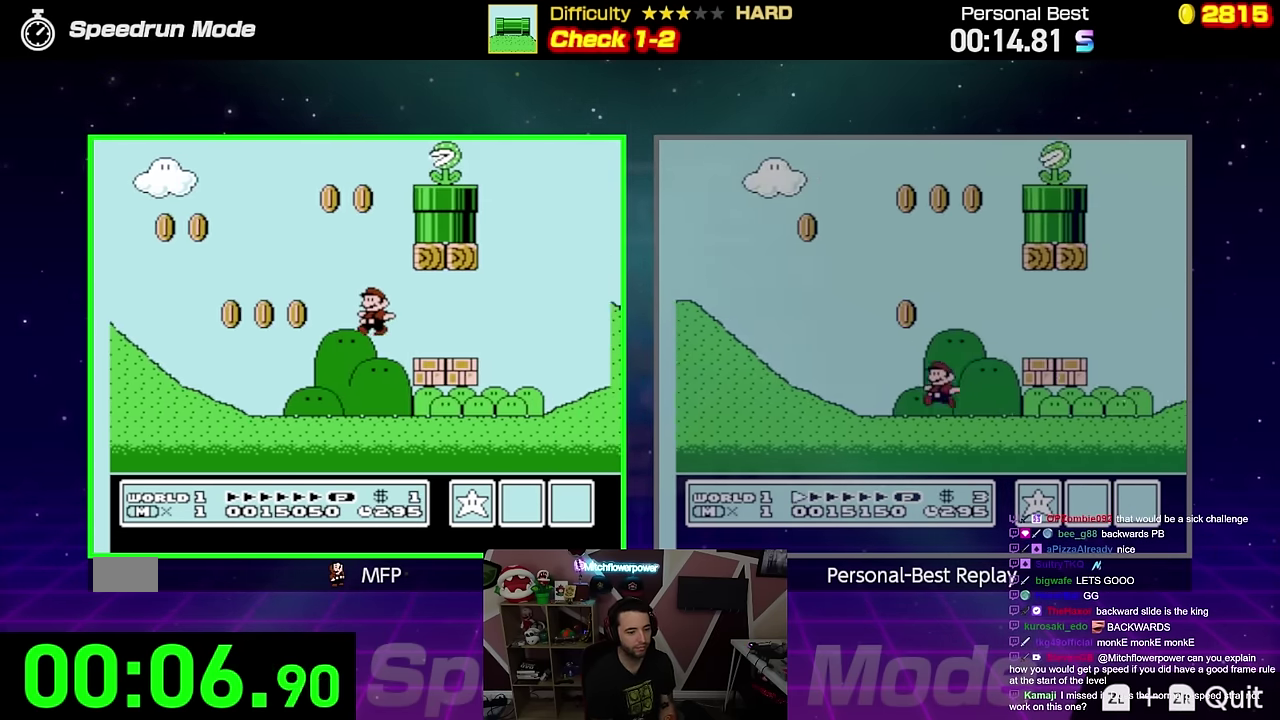
{"buttons": ["A", "B"], "events": [[100, "DPAD_DOWN", "down"], [117, "A", "down"], [200, "DPAD_DOWN", "up"]]}
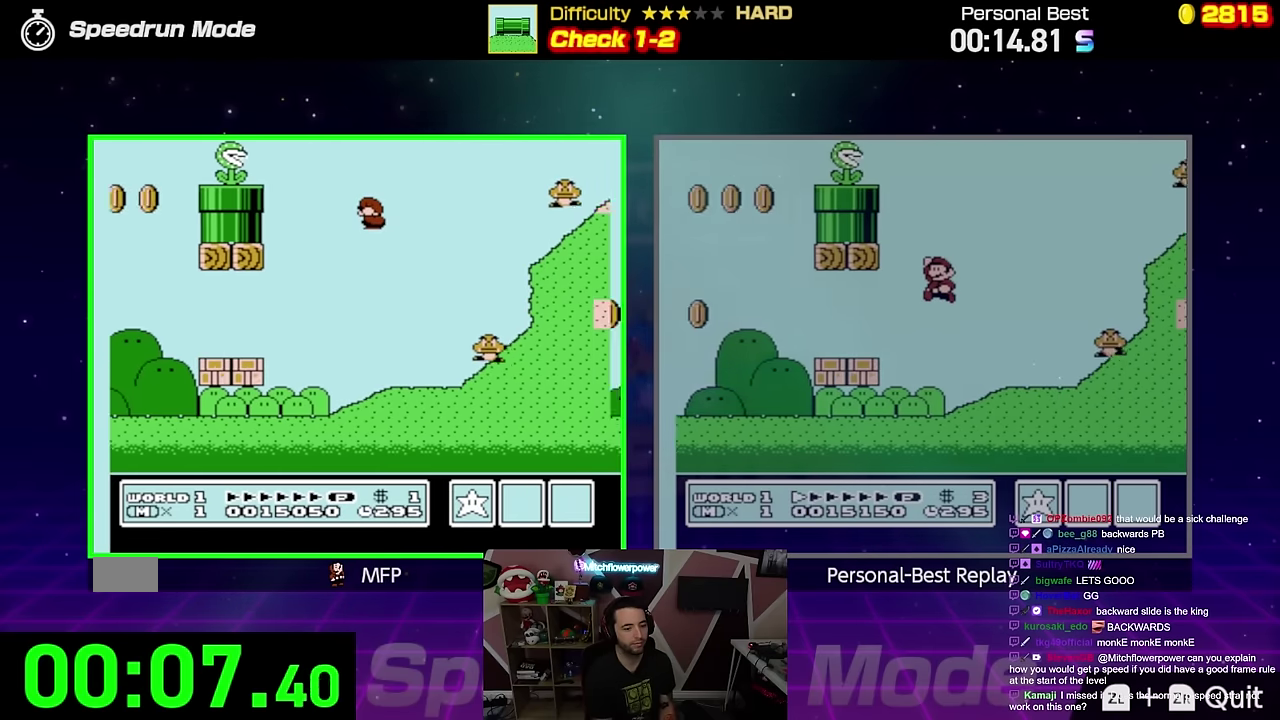
{"buttons": ["A", "B"], "events": [[66, "A", "up"], [250, "A", "down"]]}
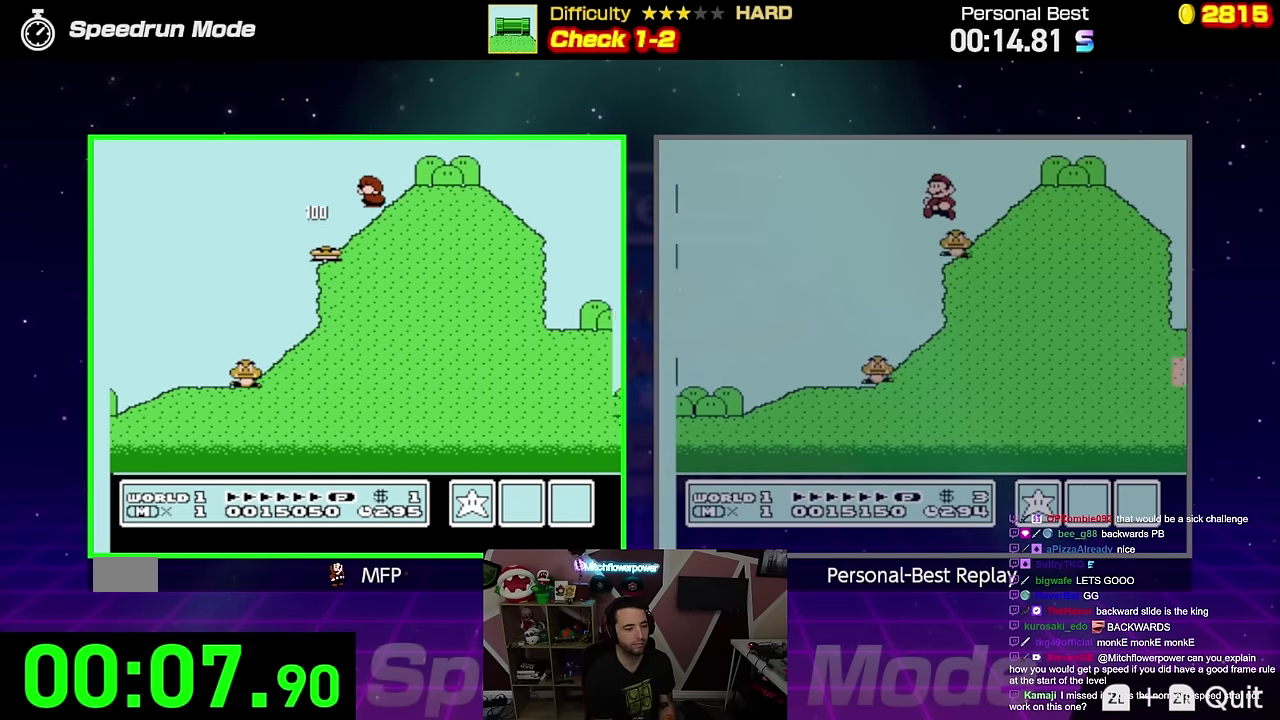
{"buttons": ["A", "B"], "events": []}
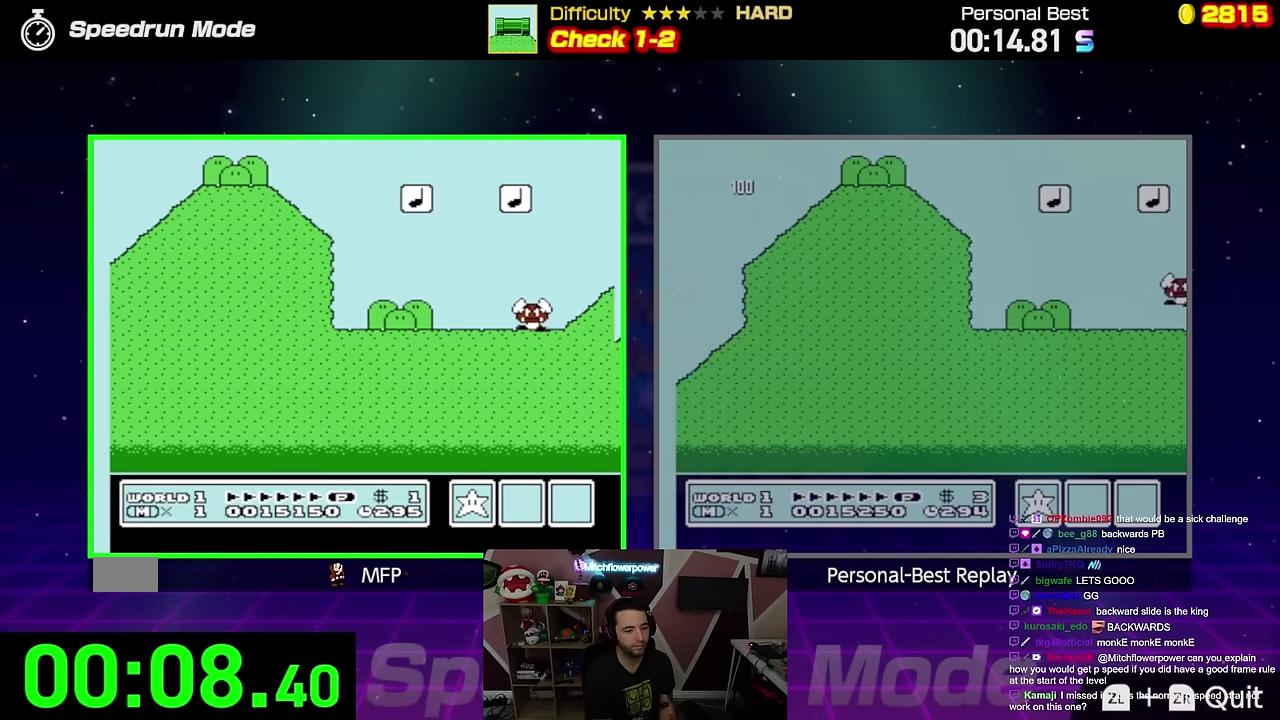
{"buttons": ["A", "B"], "events": []}
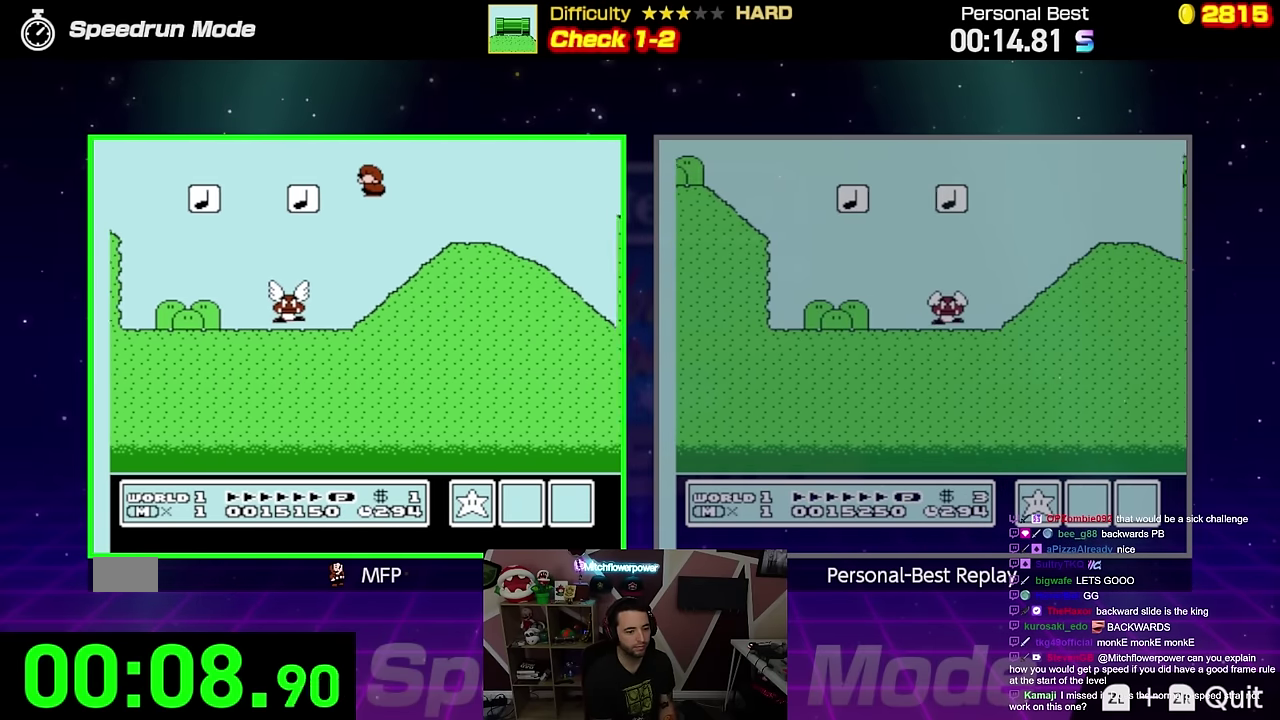
{"buttons": ["B", "DPAD_DOWN"], "events": [[50, "A", "up"], [250, "DPAD_DOWN", "down"]]}
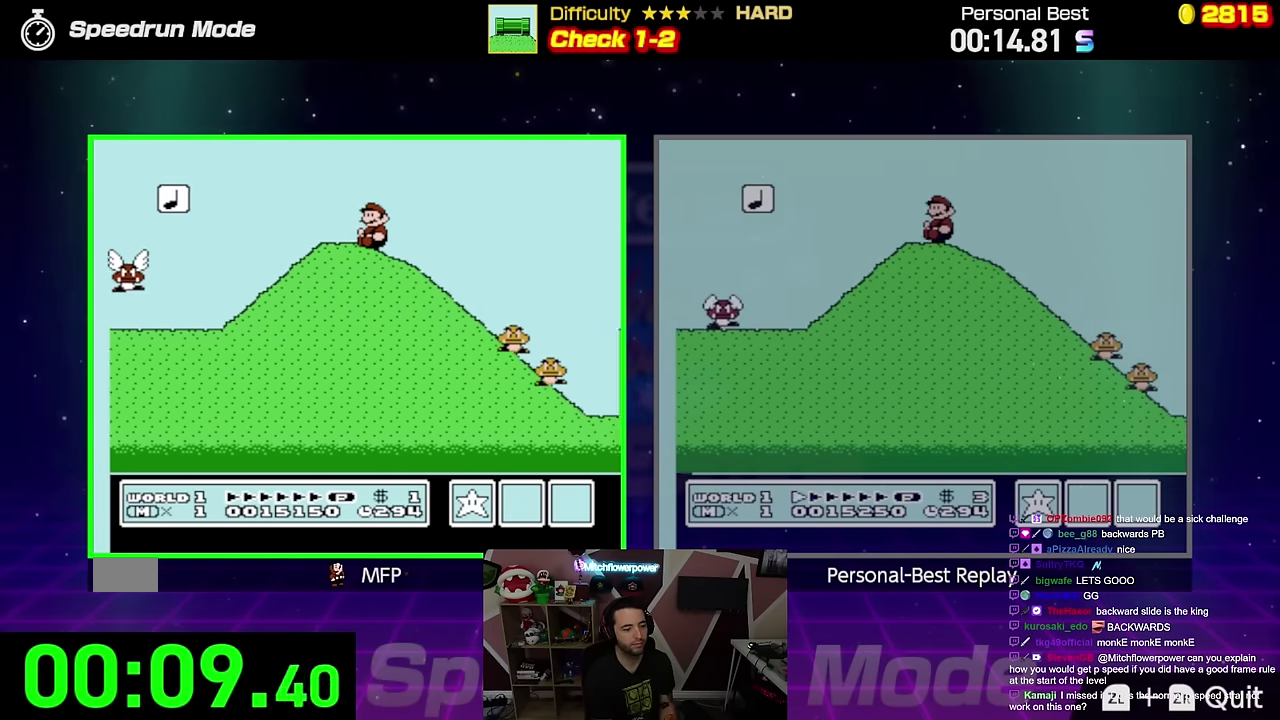
{"buttons": ["B", "DPAD_DOWN"], "events": []}
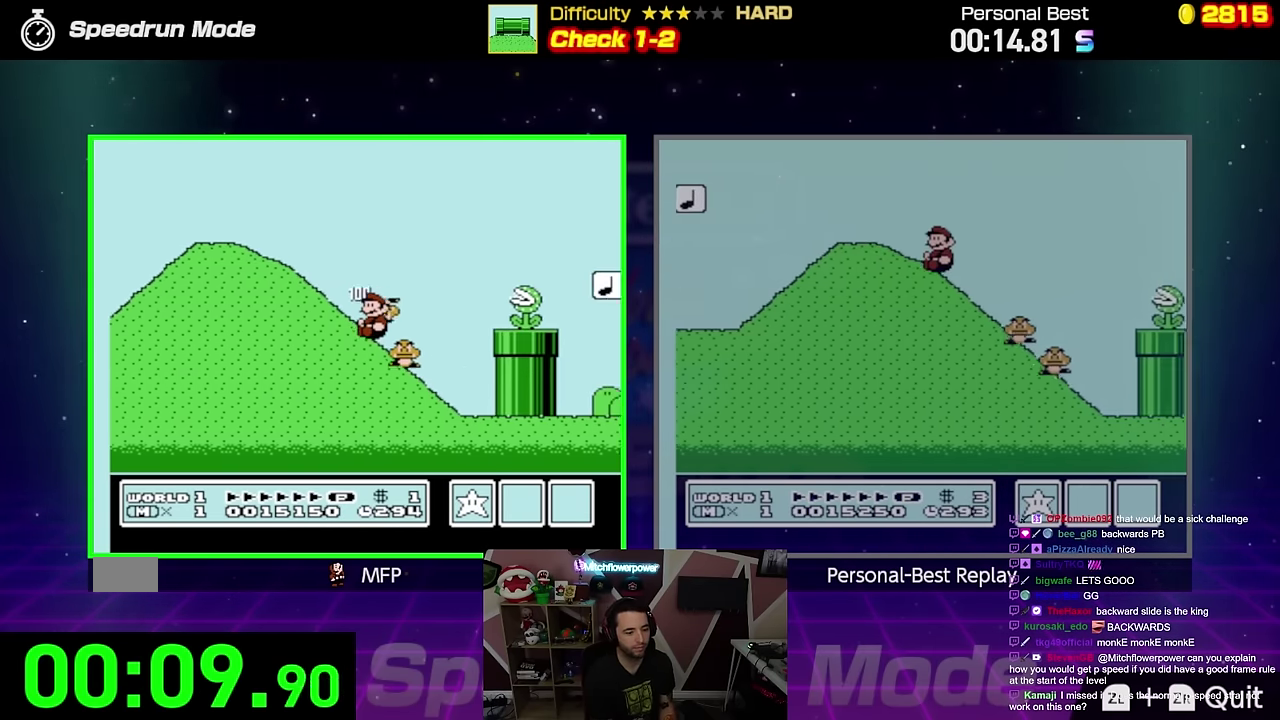
{"buttons": ["B"], "events": [[50, "A", "down"], [84, "DPAD_DOWN", "up"], [451, "A", "up"]]}
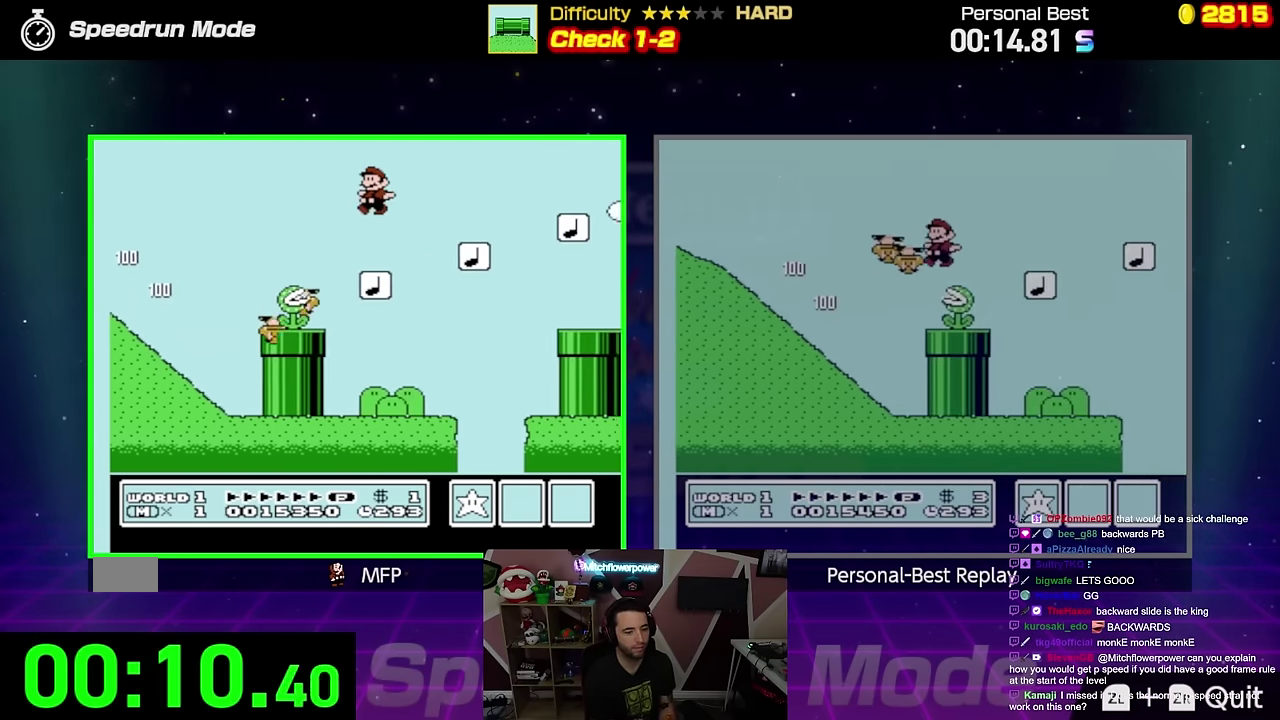
{"buttons": ["A", "B"], "events": [[484, "A", "down"]]}
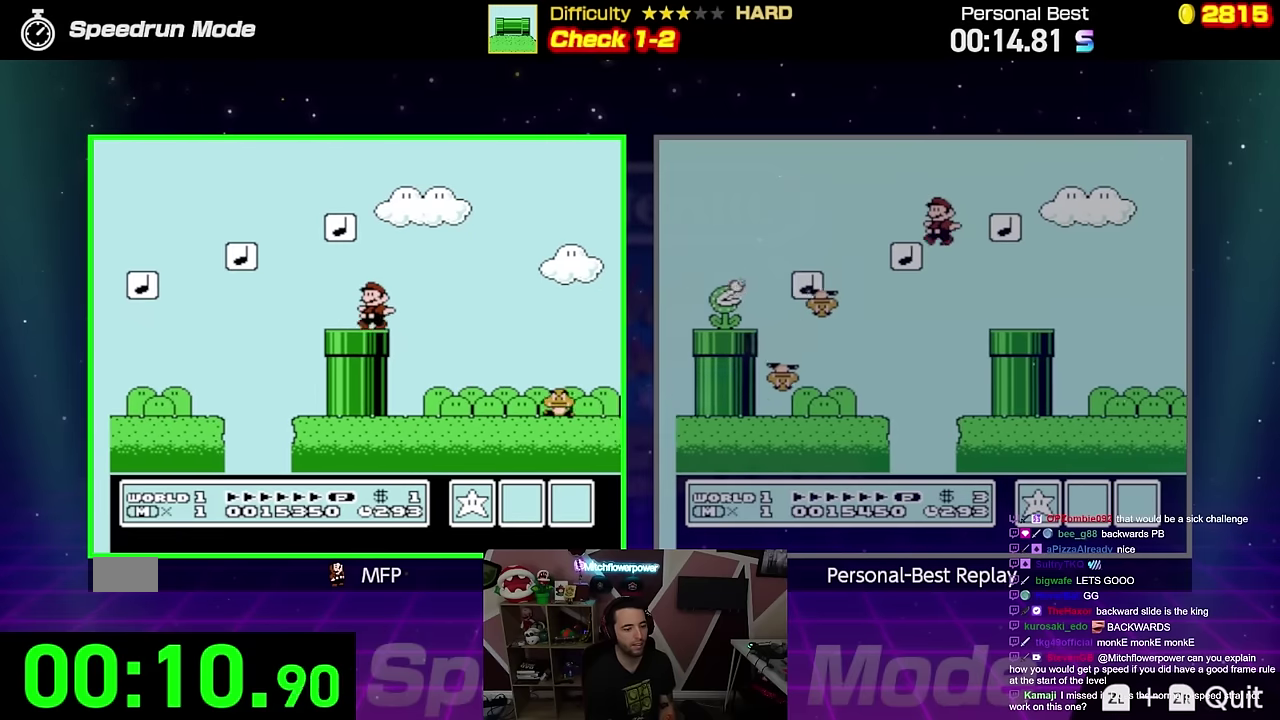
{"buttons": ["B"], "events": [[367, "A", "up"]]}
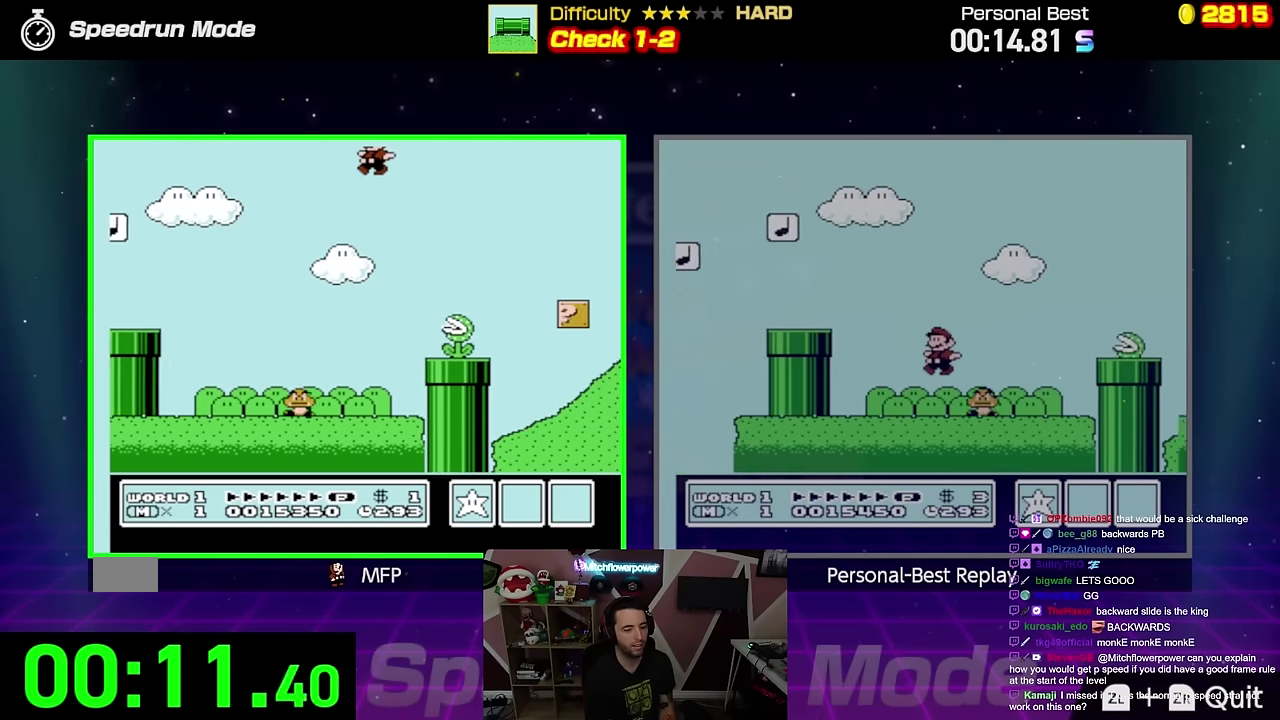
{"buttons": ["A", "B"], "events": [[434, "A", "down"]]}
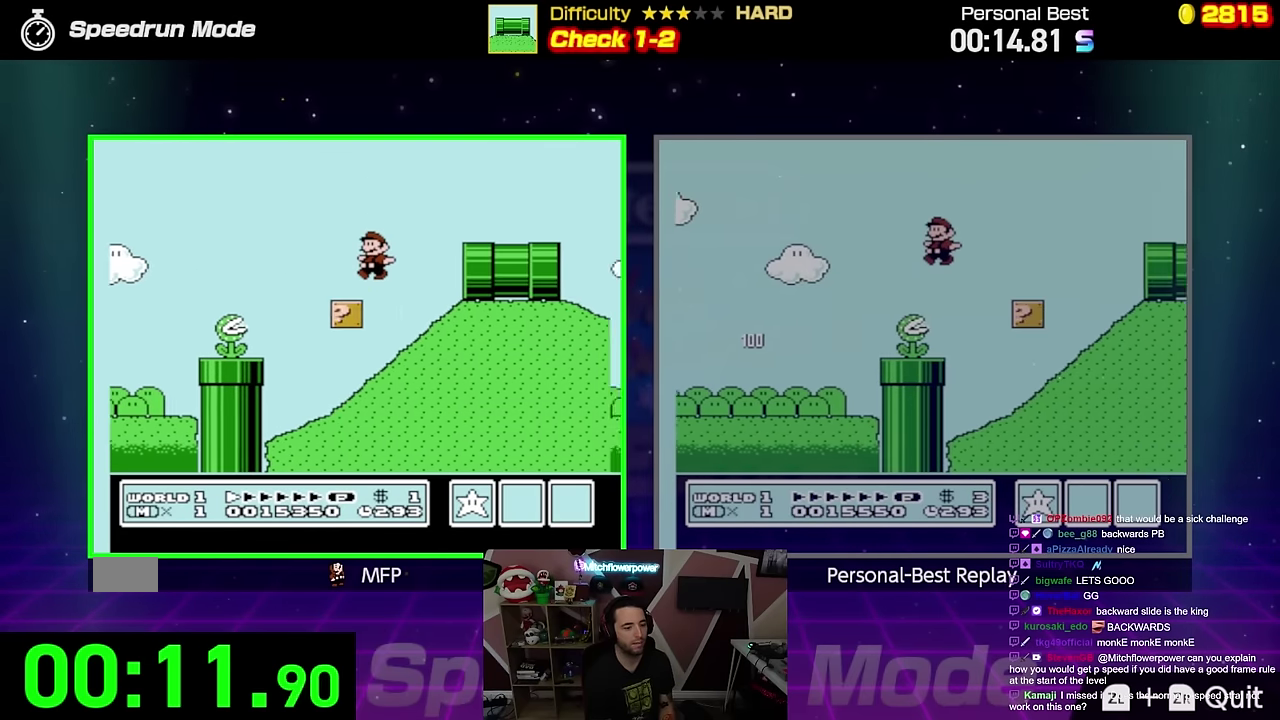
{"buttons": ["A", "B"], "events": [[34, "A", "up"], [401, "A", "down"]]}
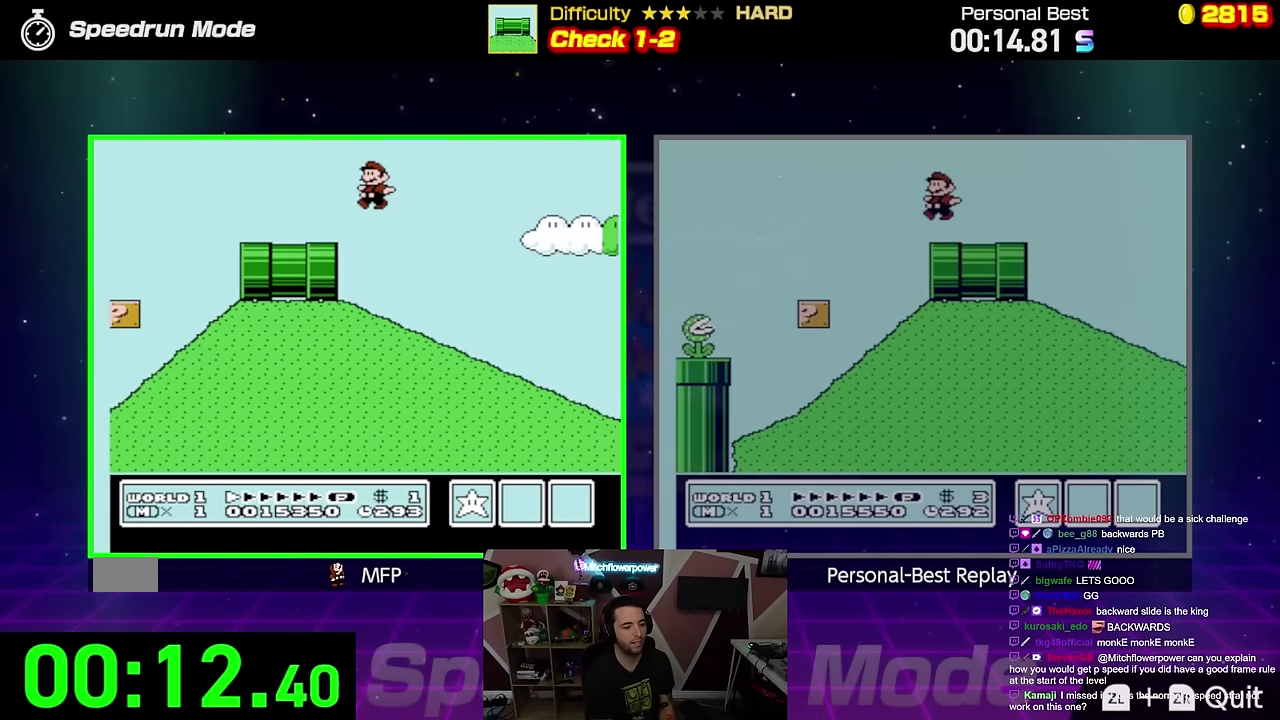
{"buttons": ["B"], "events": [[300, "A", "up"]]}
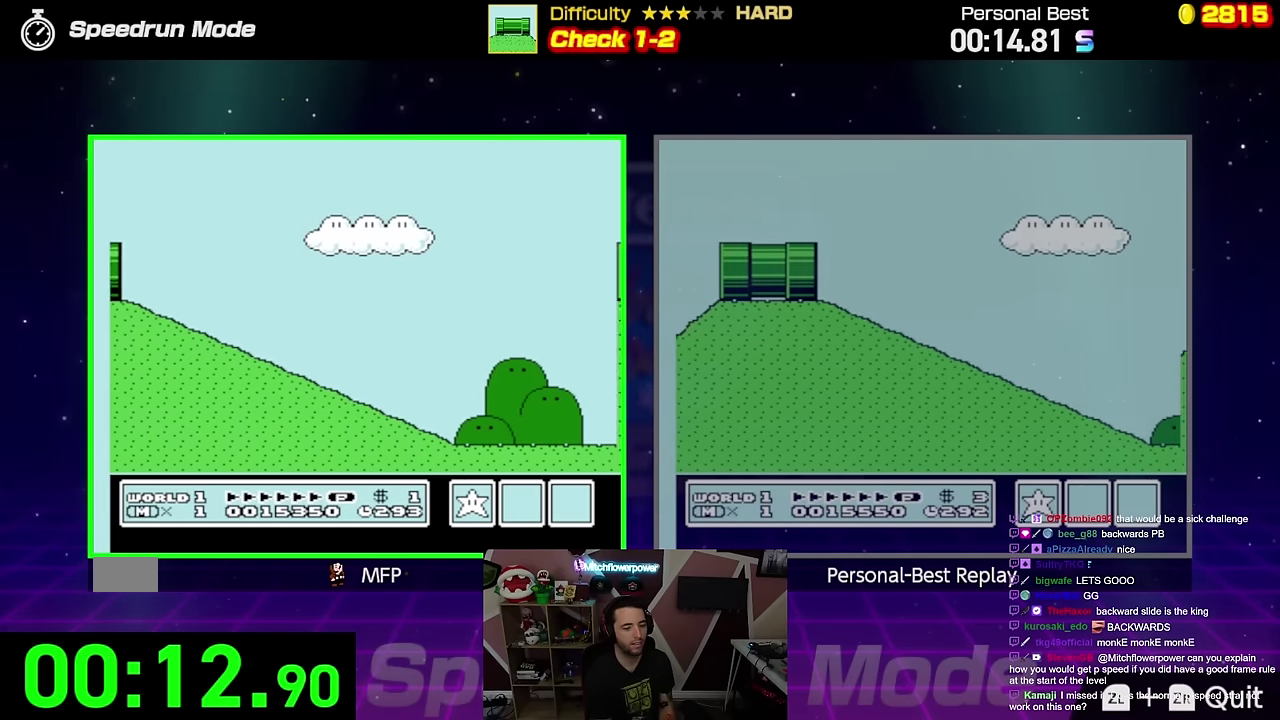
{"buttons": ["A", "B"], "events": [[217, "A", "down"]]}
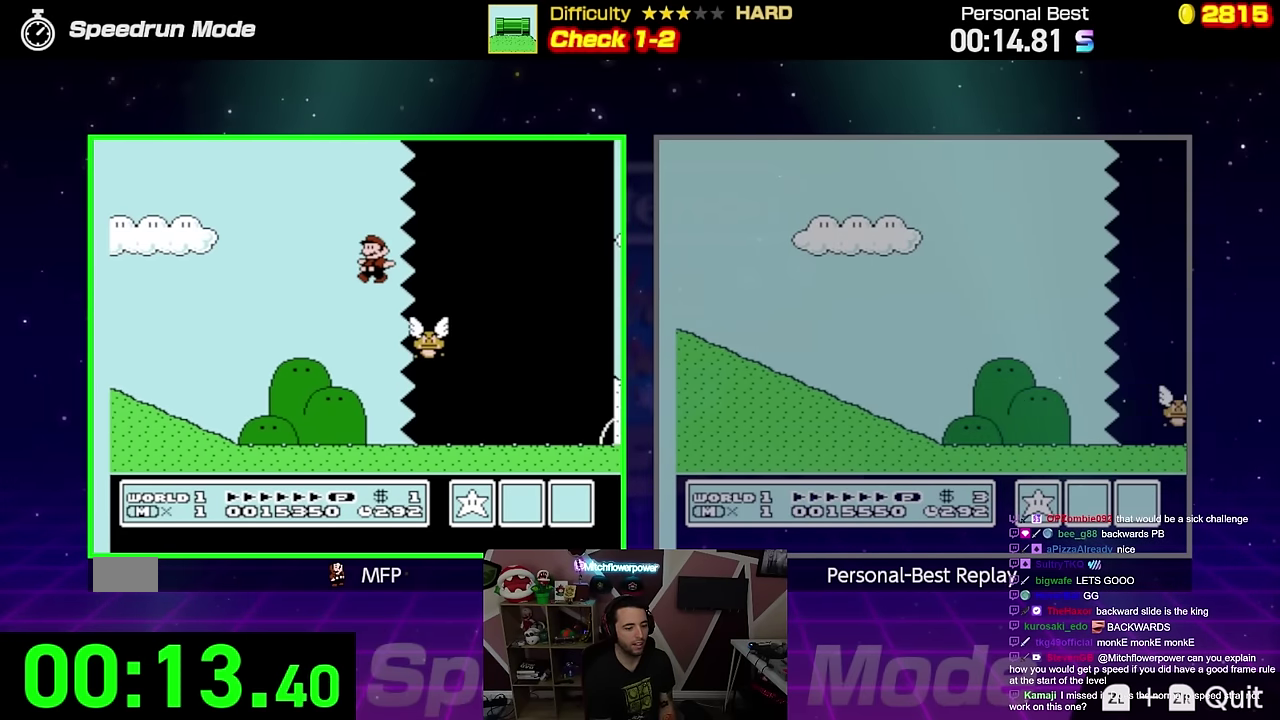
{"buttons": ["B"], "events": [[434, "A", "up"]]}
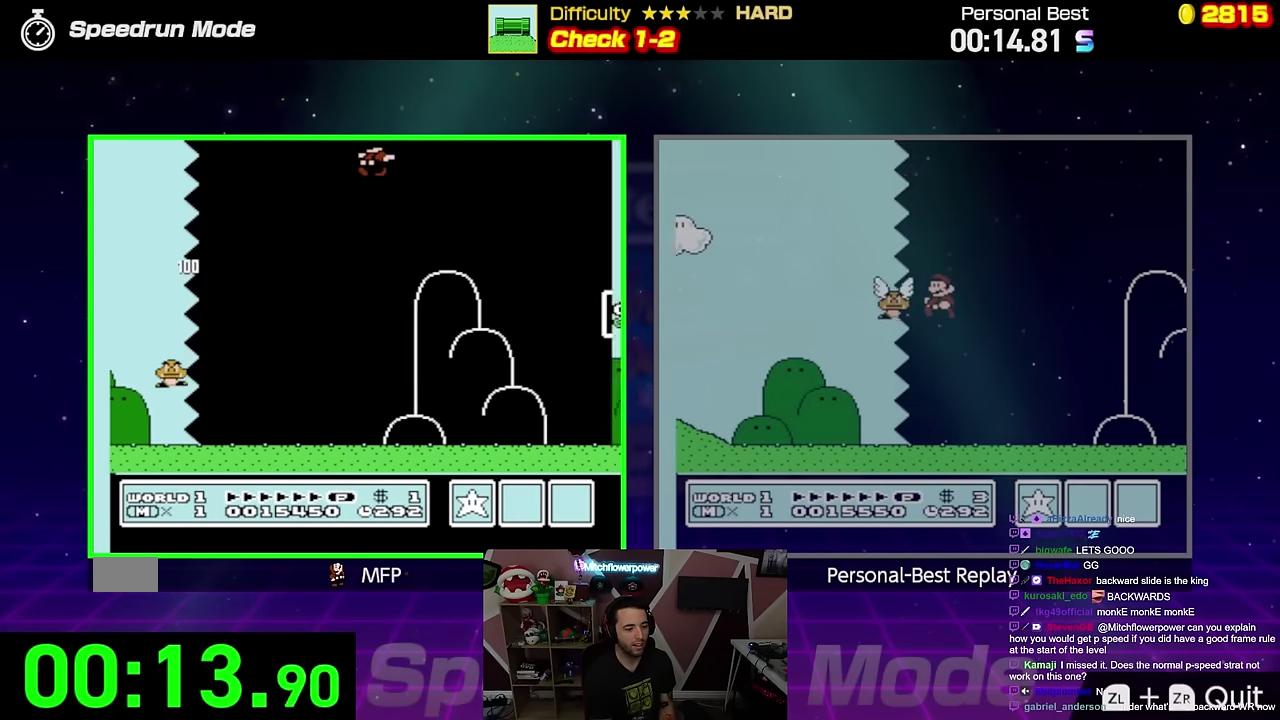
{"buttons": ["B"], "events": []}
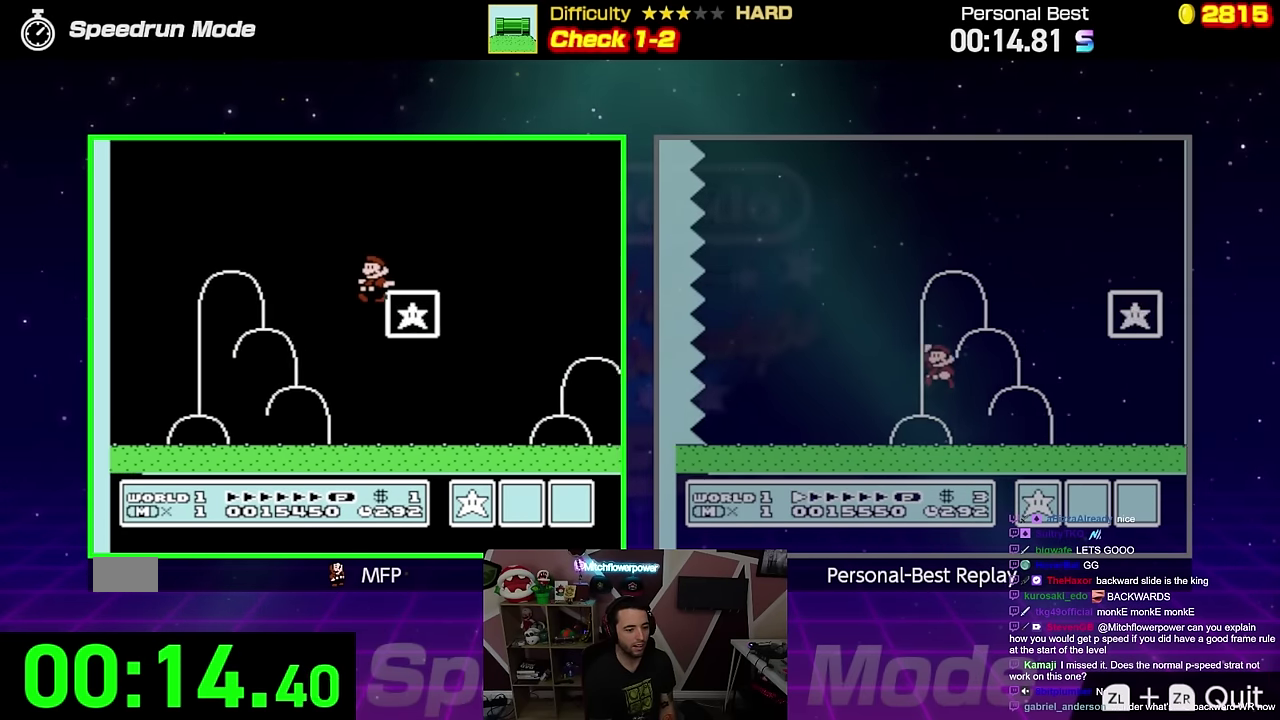
{"buttons": [], "events": [[183, "B", "up"]]}
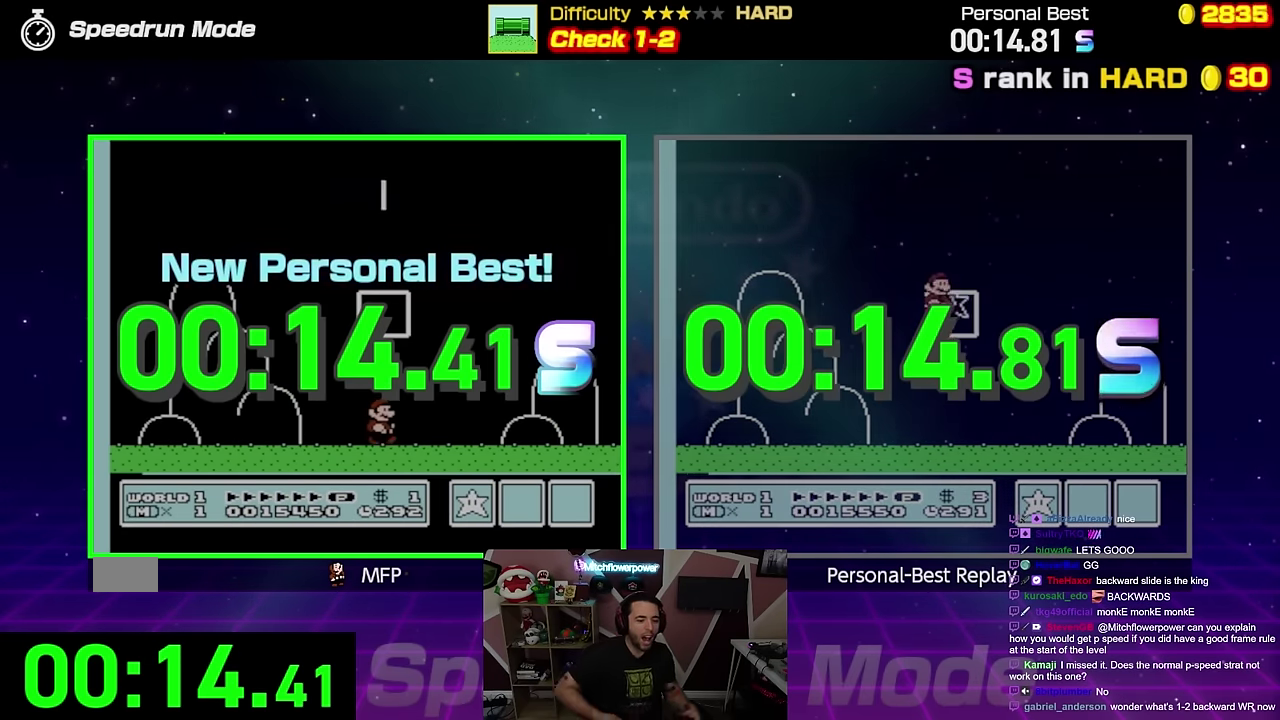
{"buttons": [], "events": []}
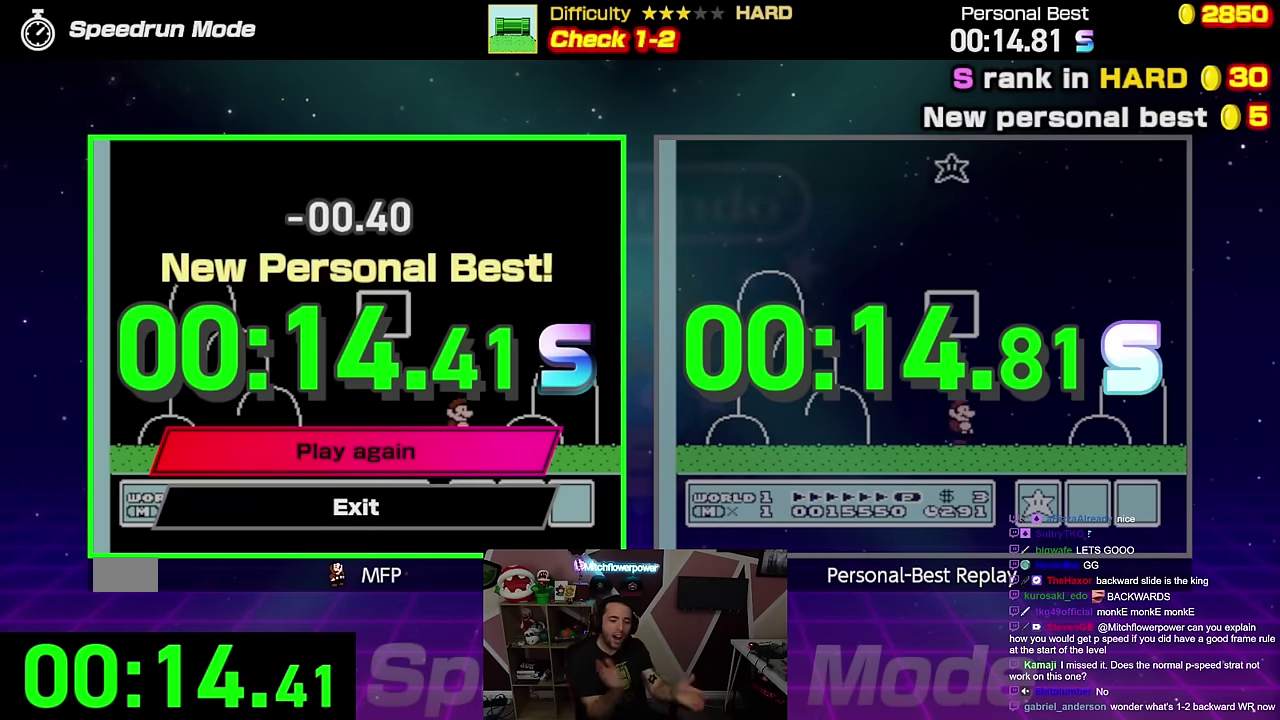
{"buttons": [], "events": []}
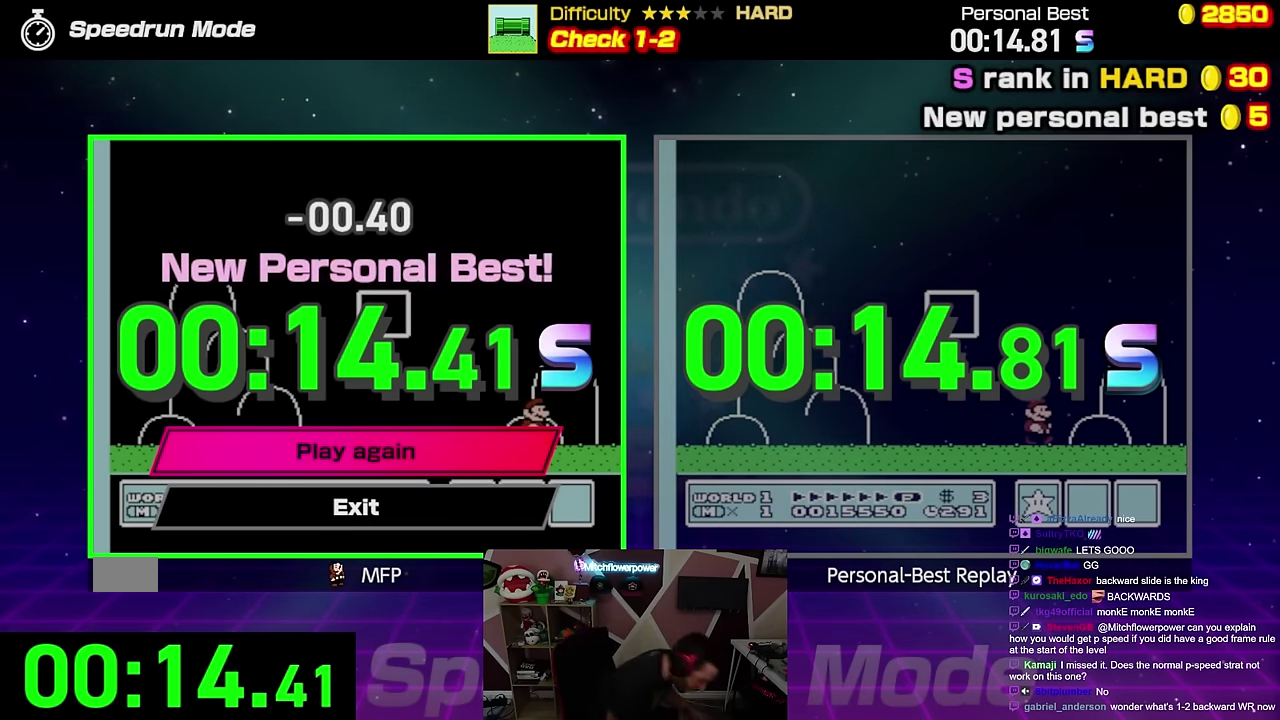
{"buttons": [], "events": []}
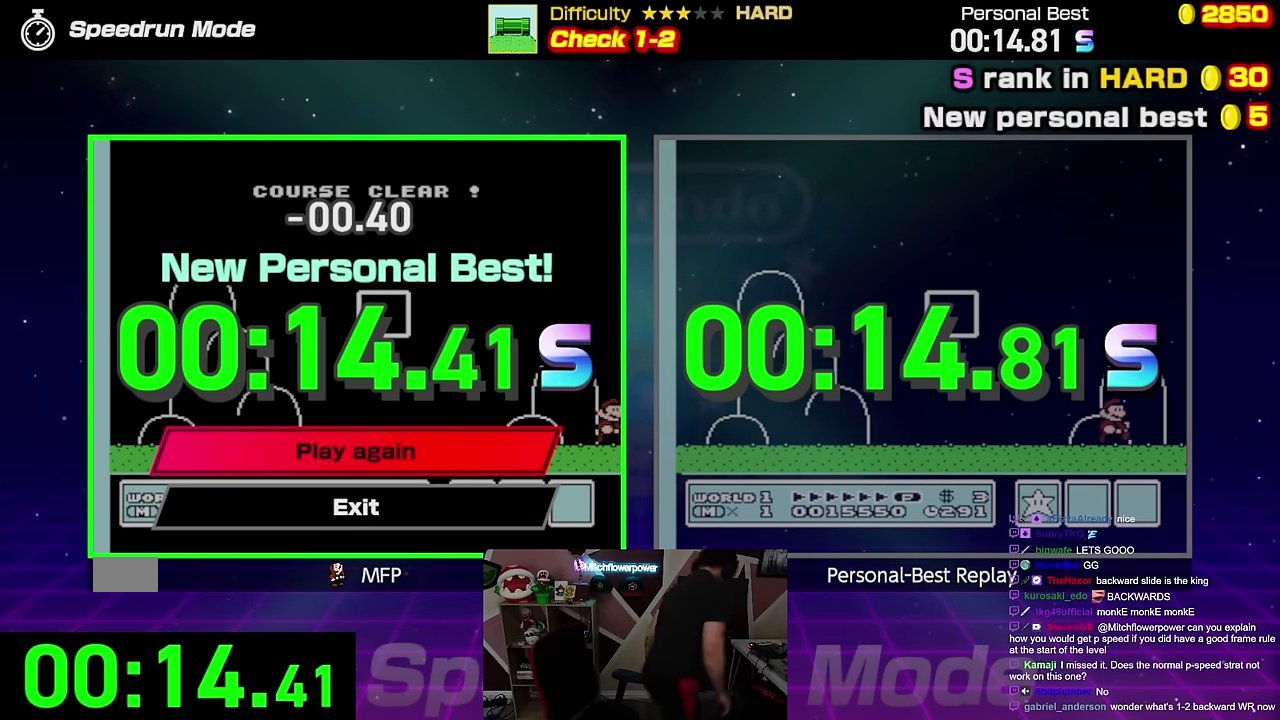
{"buttons": [], "events": []}
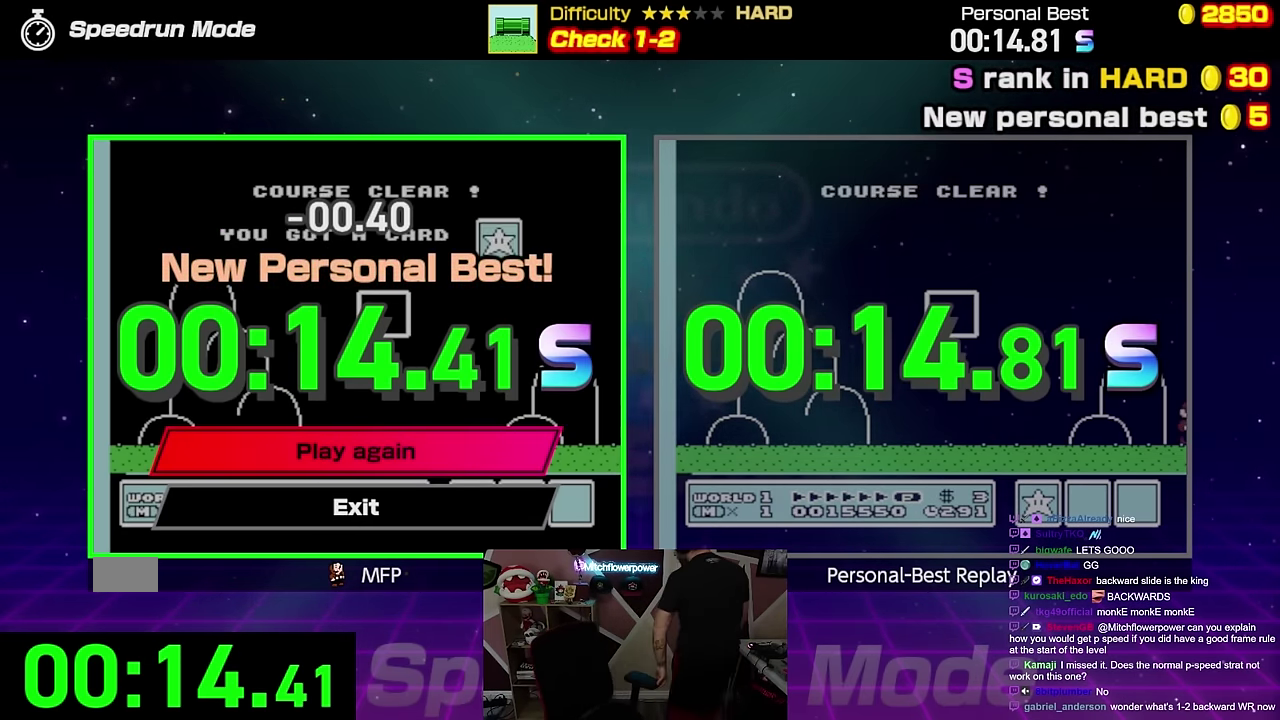
{"buttons": [], "events": []}